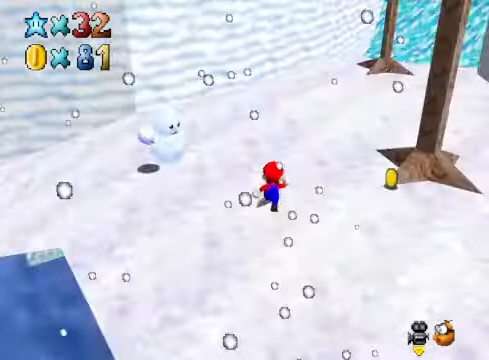
Gameplay with a controller (Xbox layout); each line is a JSON object with the inputs held at the frame after it. "events" lists button and stick changes between this image and that frame as [ms after this image, input, new state], when the widget could be followed in between.
{"buttons": [], "left_stick": "up", "right_stick": "center", "events": [[34, "left_stick", "up"], [168, "right_stick", "center"]]}
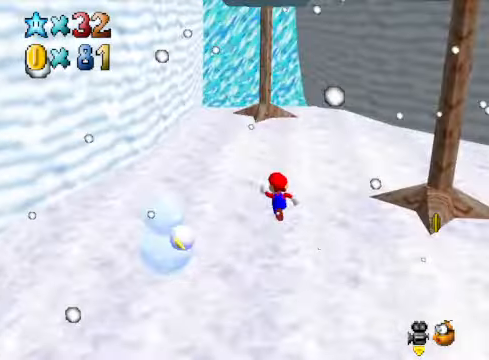
{"buttons": [], "left_stick": "up", "right_stick": "center", "events": []}
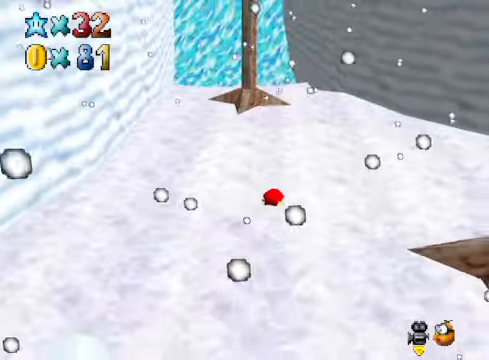
{"buttons": [], "left_stick": "up-right", "right_stick": "center", "events": [[300, "left_stick", "up-right"]]}
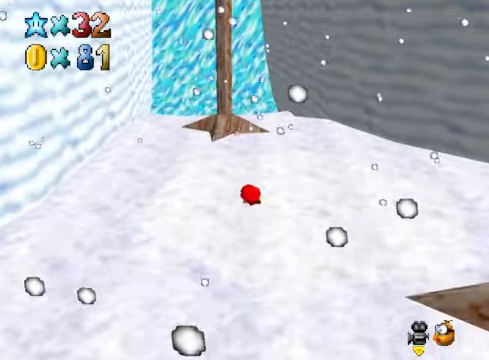
{"buttons": [], "left_stick": "down-right", "right_stick": "center", "events": [[233, "A", "down"], [300, "A", "up"], [367, "left_stick", "down-right"]]}
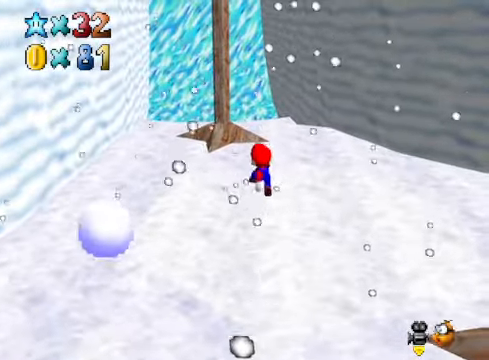
{"buttons": [], "left_stick": "center", "right_stick": "center", "events": [[334, "left_stick", "center"]]}
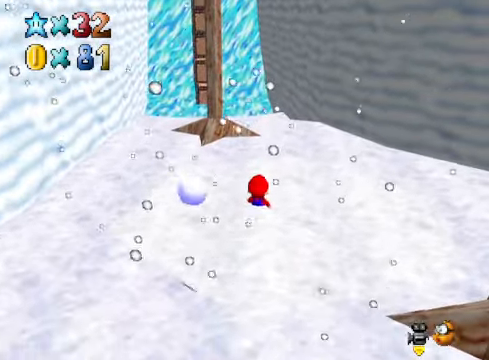
{"buttons": [], "left_stick": "right", "right_stick": "down-right", "events": [[368, "left_stick", "right"], [501, "right_stick", "down-right"]]}
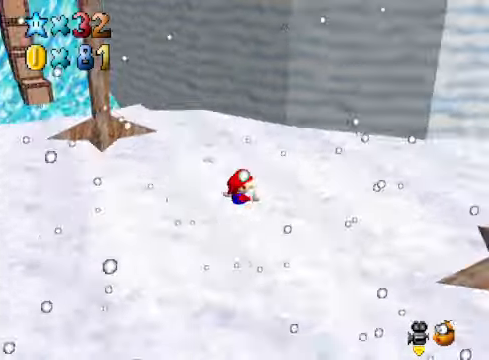
{"buttons": [], "left_stick": "up-left", "right_stick": "down-left", "events": [[101, "right_stick", "center"], [201, "left_stick", "up"], [234, "right_stick", "right"], [368, "right_stick", "center"], [435, "left_stick", "up-left"], [468, "right_stick", "down-left"]]}
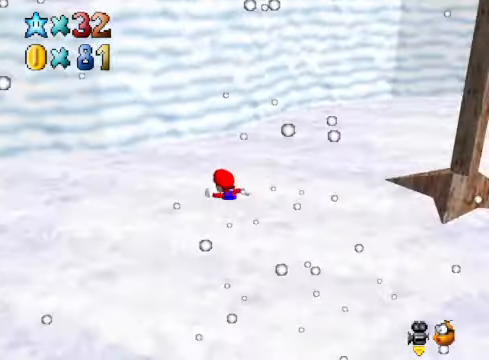
{"buttons": [], "left_stick": "up-left", "right_stick": "down-left", "events": [[101, "right_stick", "center"], [234, "A", "down"], [401, "A", "up"], [501, "right_stick", "down-left"]]}
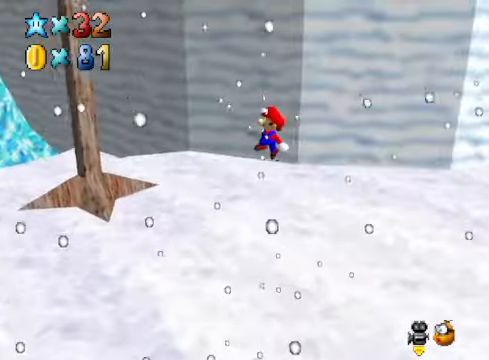
{"buttons": [], "left_stick": "up", "right_stick": "center", "events": [[101, "left_stick", "up"], [201, "right_stick", "center"]]}
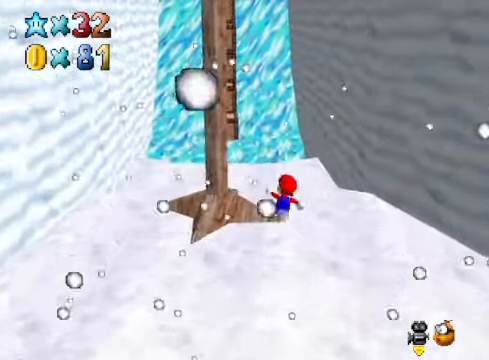
{"buttons": ["A"], "left_stick": "up-left", "right_stick": "center", "events": [[401, "A", "down"], [468, "left_stick", "up-left"]]}
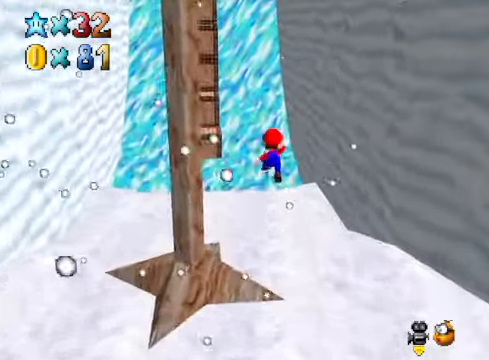
{"buttons": [], "left_stick": "down-left", "right_stick": "down-right", "events": [[301, "A", "up"], [435, "right_stick", "down-right"], [502, "left_stick", "down-left"]]}
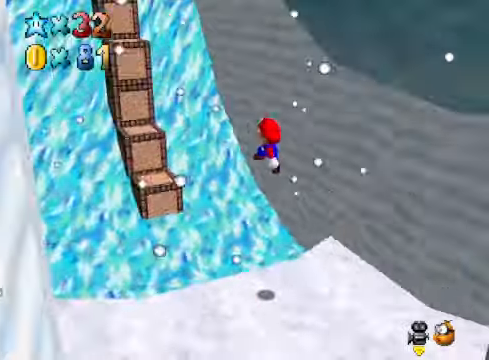
{"buttons": [], "left_stick": "up-left", "right_stick": "center", "events": [[66, "right_stick", "center"], [167, "X", "down"], [300, "X", "up"], [300, "left_stick", "up-left"]]}
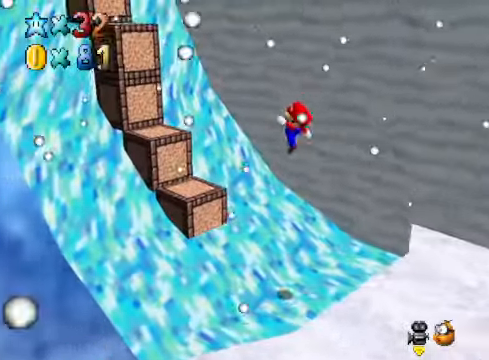
{"buttons": ["A"], "left_stick": "center", "right_stick": "center", "events": [[33, "left_stick", "down-right"], [233, "left_stick", "center"], [400, "A", "down"]]}
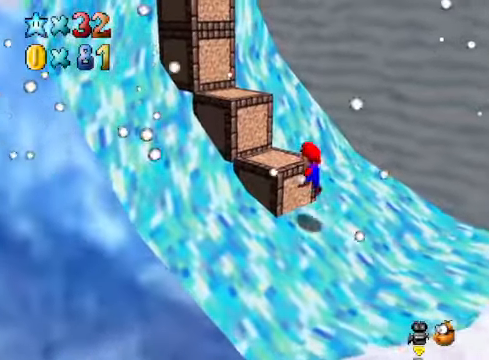
{"buttons": [], "left_stick": "right", "right_stick": "center", "events": [[100, "left_stick", "up-left"], [267, "A", "up"], [300, "left_stick", "center"], [367, "left_stick", "right"]]}
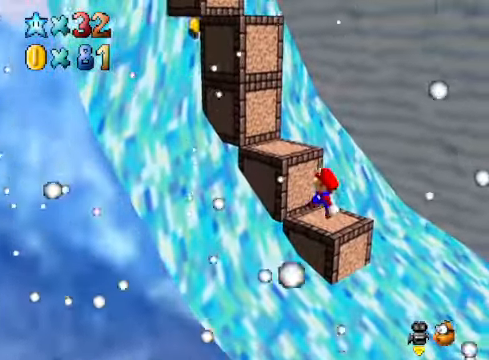
{"buttons": [], "left_stick": "center", "right_stick": "center", "events": [[34, "left_stick", "center"], [101, "A", "down"], [167, "left_stick", "up-left"], [234, "A", "up"], [334, "left_stick", "center"]]}
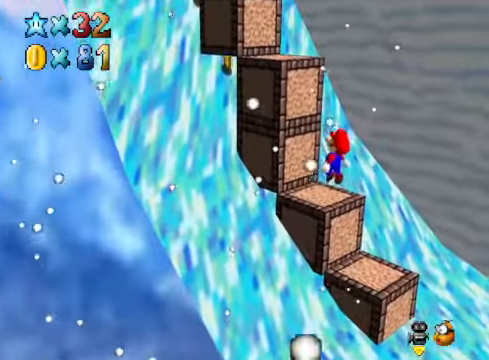
{"buttons": [], "left_stick": "center", "right_stick": "center", "events": [[201, "A", "down"], [268, "A", "up"]]}
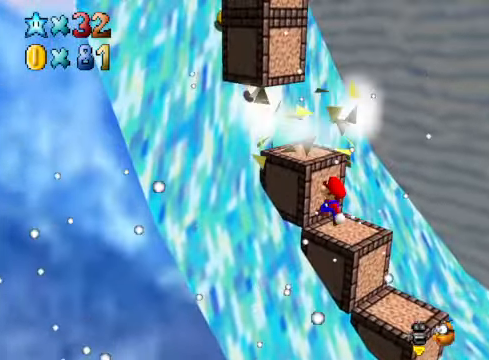
{"buttons": ["A"], "left_stick": "up-left", "right_stick": "center", "events": [[101, "left_stick", "up-left"], [167, "A", "down"], [301, "left_stick", "center"], [468, "left_stick", "up-left"]]}
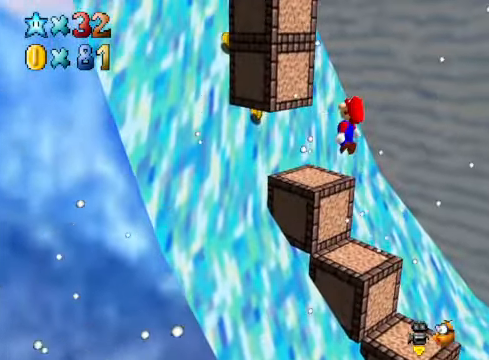
{"buttons": [], "left_stick": "center", "right_stick": "center", "events": [[33, "A", "up"], [234, "left_stick", "center"]]}
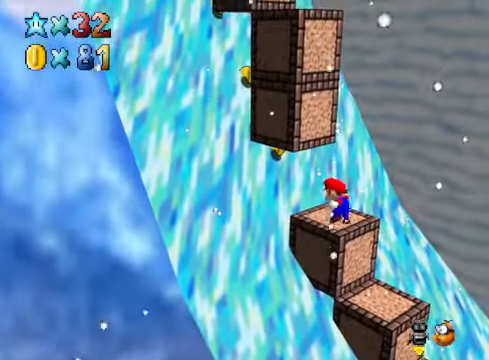
{"buttons": [], "left_stick": "center", "right_stick": "center", "events": []}
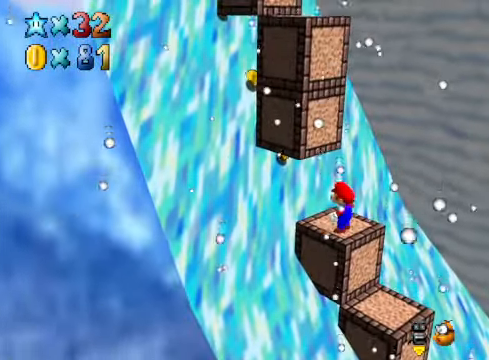
{"buttons": [], "left_stick": "right", "right_stick": "center", "events": [[67, "right_stick", "down-left"], [200, "right_stick", "center"], [234, "left_stick", "right"]]}
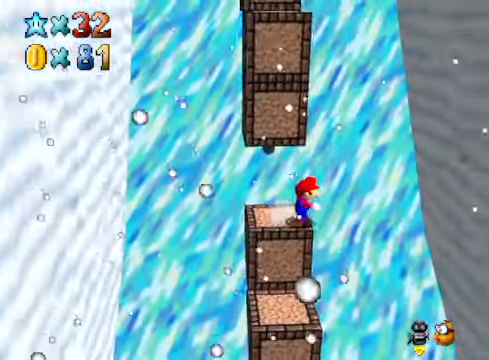
{"buttons": [], "left_stick": "up-right", "right_stick": "center", "events": [[33, "L2", "down"], [33, "left_stick", "up-right"], [67, "A", "down"], [267, "L2", "up"], [367, "A", "up"]]}
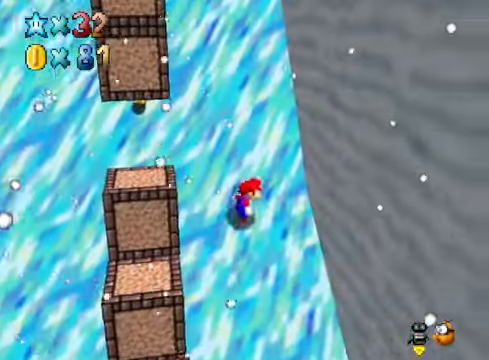
{"buttons": [], "left_stick": "right", "right_stick": "center", "events": [[67, "A", "down"], [233, "left_stick", "right"], [400, "A", "up"]]}
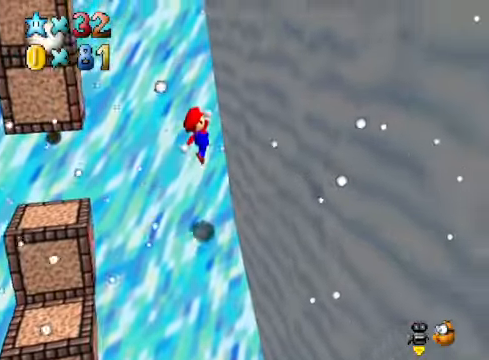
{"buttons": [], "left_stick": "down", "right_stick": "center", "events": [[368, "left_stick", "down-right"], [501, "left_stick", "down"]]}
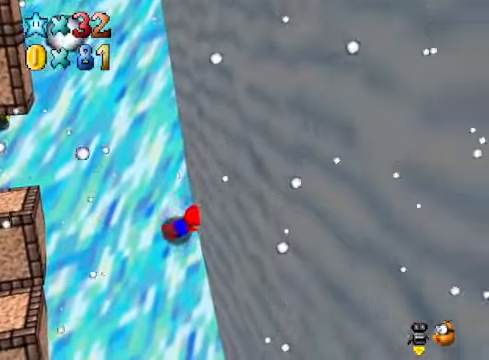
{"buttons": [], "left_stick": "down", "right_stick": "center", "events": [[368, "A", "down"], [501, "A", "up"]]}
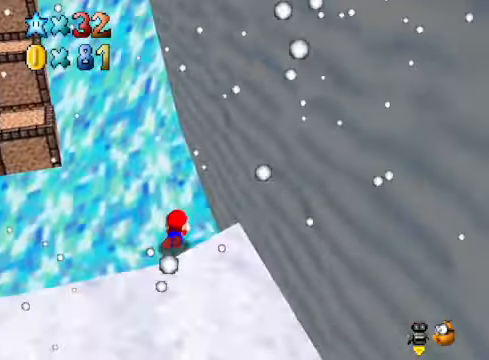
{"buttons": [], "left_stick": "center", "right_stick": "down-right", "events": [[67, "A", "down"], [201, "A", "up"], [401, "right_stick", "down-right"], [468, "left_stick", "center"]]}
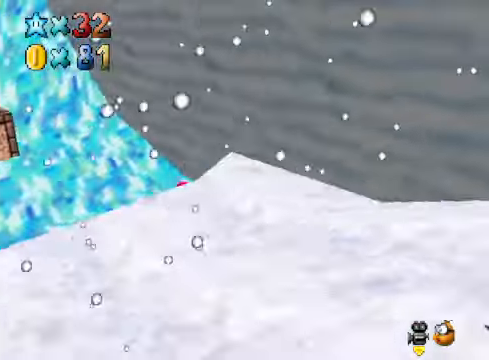
{"buttons": [], "left_stick": "left", "right_stick": "center", "events": [[67, "right_stick", "center"], [334, "right_stick", "down-right"], [434, "left_stick", "left"], [468, "right_stick", "center"]]}
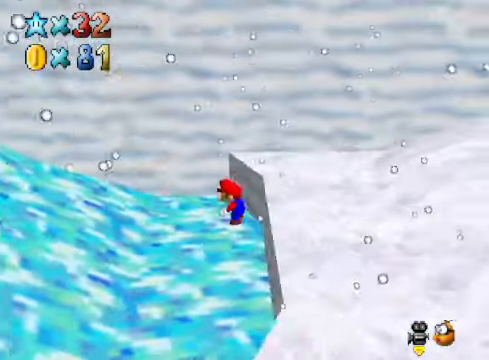
{"buttons": ["A"], "left_stick": "left", "right_stick": "center", "events": [[33, "left_stick", "center"], [367, "left_stick", "left"], [468, "A", "down"]]}
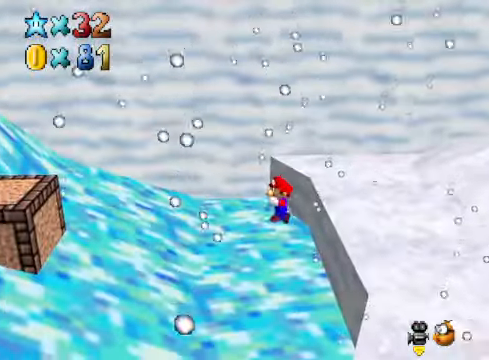
{"buttons": ["A"], "left_stick": "left", "right_stick": "center", "events": [[33, "A", "up"], [468, "A", "down"]]}
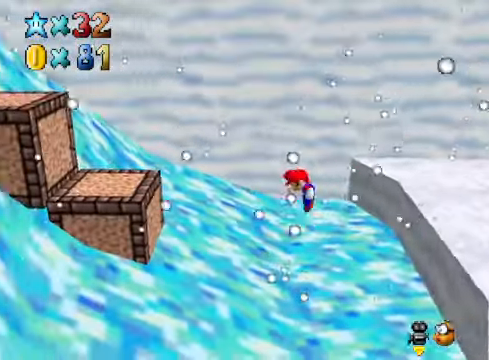
{"buttons": [], "left_stick": "left", "right_stick": "center", "events": [[134, "A", "up"]]}
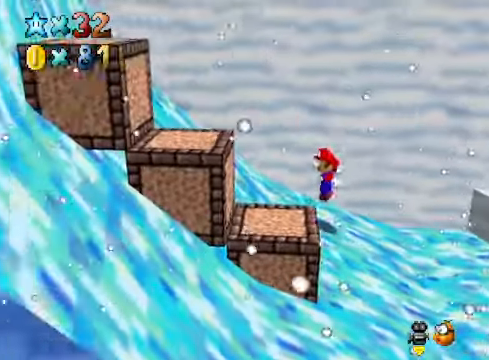
{"buttons": ["A"], "left_stick": "left", "right_stick": "center", "events": [[100, "A", "down"]]}